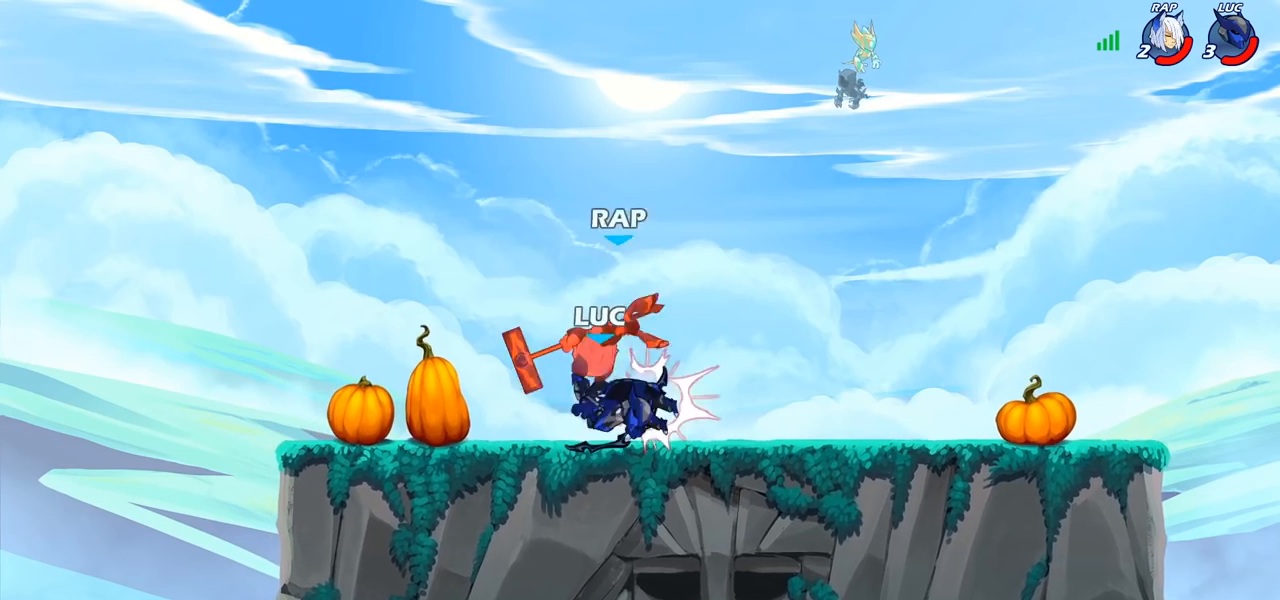
Gameplay with a controller (PlayStation layout); each line is a JSON object with the inputs held at the frame after it. "events" lists button and stick changes between this image and that frame as [ms after this image, input, new state], when the widget could be followed in between.
{"buttons": ["CROSS"], "left_stick": "right", "right_stick": "center", "events": [[433, "left_stick", "right"], [500, "CROSS", "down"]]}
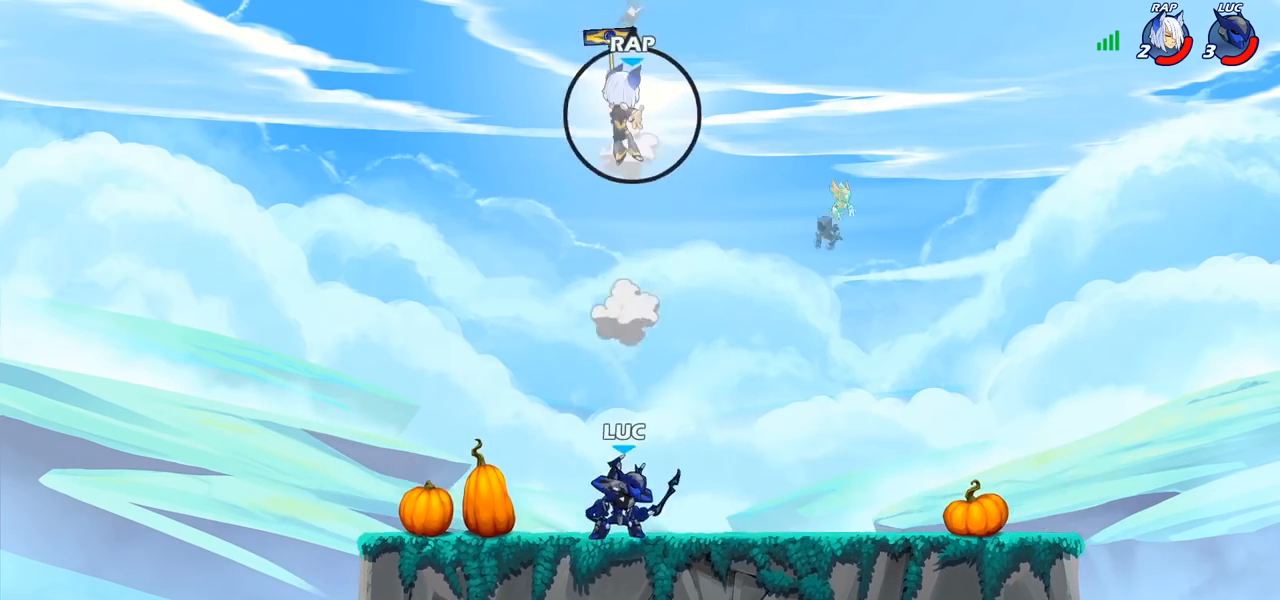
{"buttons": [], "left_stick": "left", "right_stick": "center", "events": [[100, "CROSS", "up"], [217, "left_stick", "up-right"], [283, "CROSS", "down"], [333, "left_stick", "up-left"], [350, "CROSS", "up"], [500, "left_stick", "left"]]}
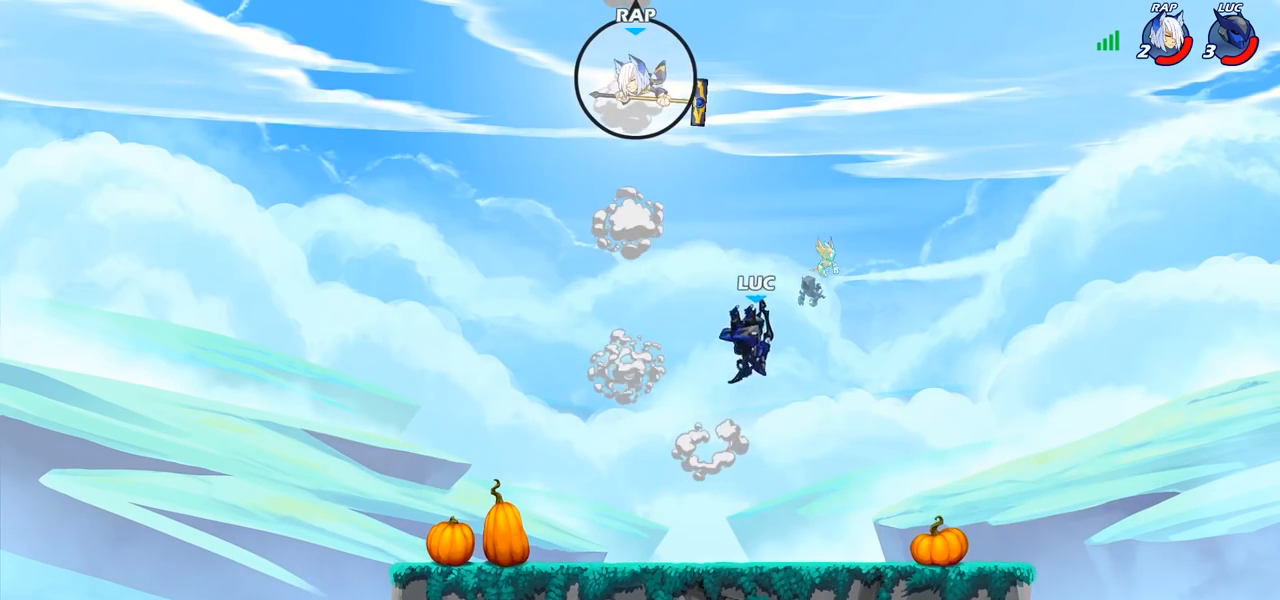
{"buttons": [], "left_stick": "center", "right_stick": "center", "events": [[217, "left_stick", "down-left"], [350, "left_stick", "center"], [367, "R2", "down"], [400, "CIRCLE", "down"], [467, "R2", "up"], [500, "CIRCLE", "up"]]}
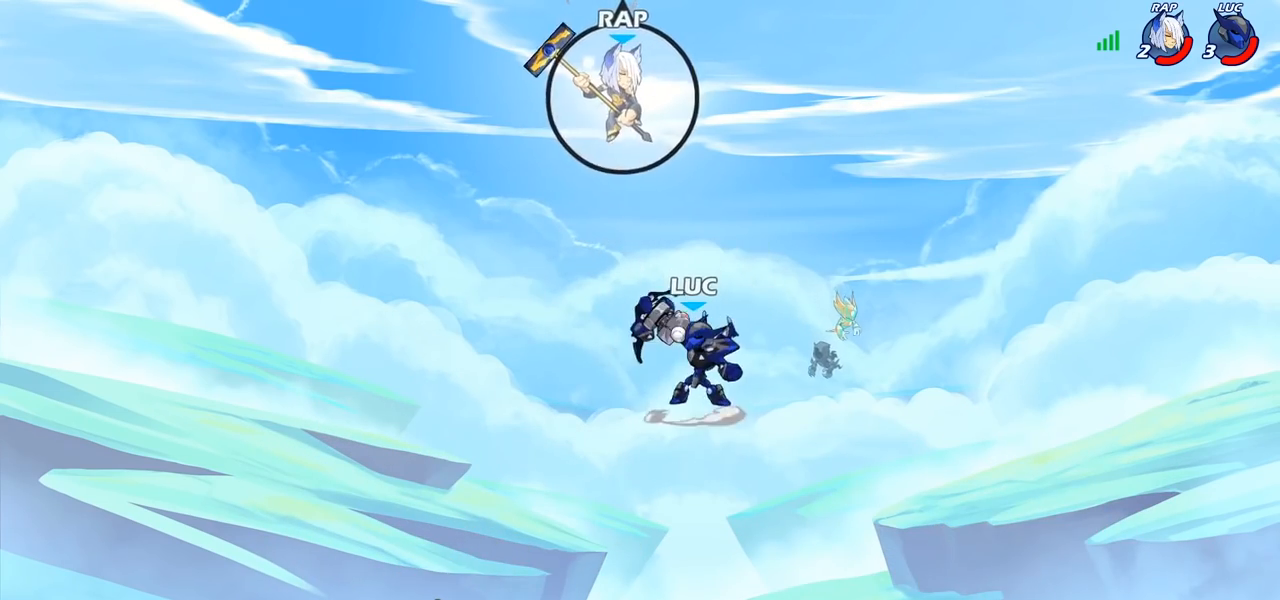
{"buttons": [], "left_stick": "center", "right_stick": "center", "events": []}
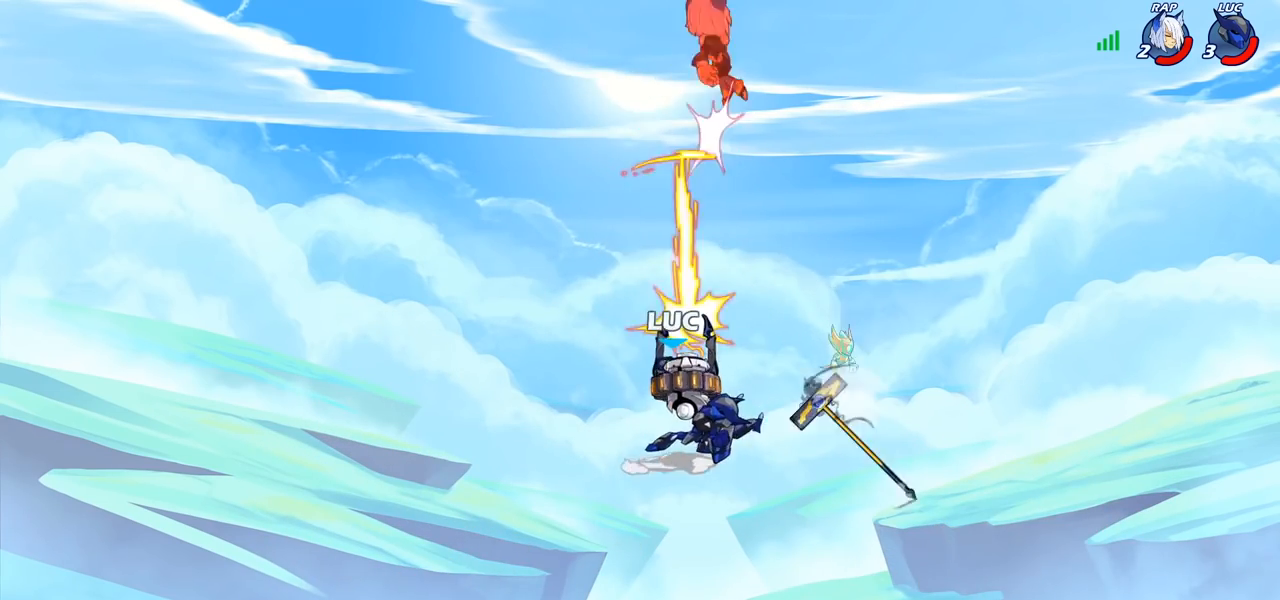
{"buttons": [], "left_stick": "center", "right_stick": "center", "events": []}
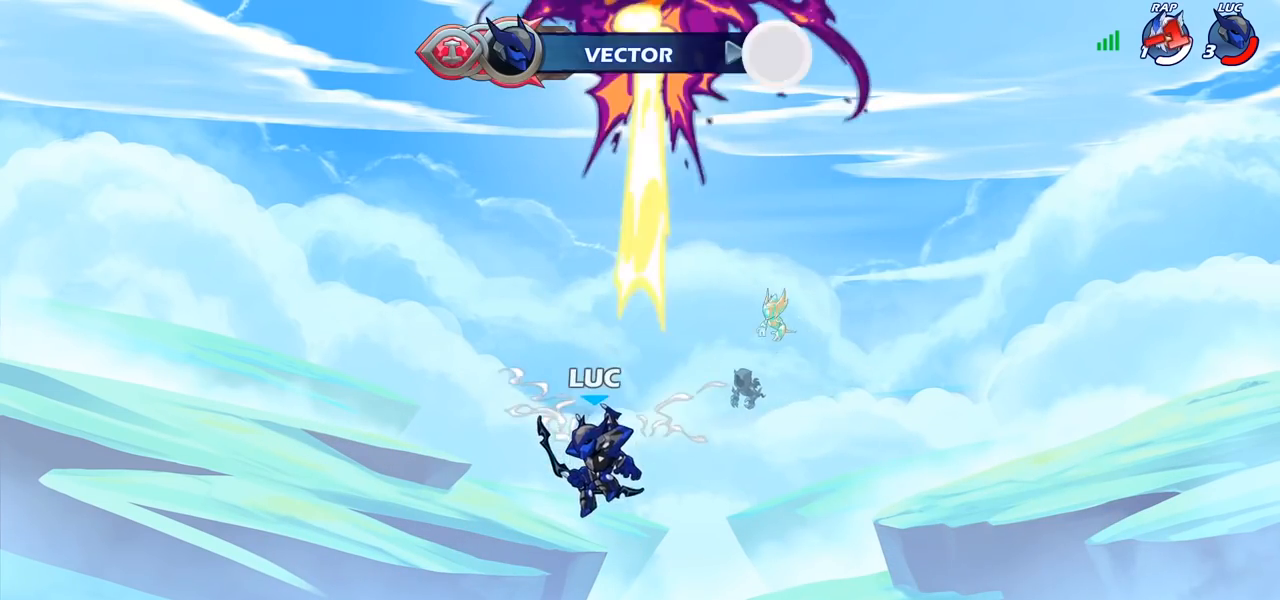
{"buttons": [], "left_stick": "center", "right_stick": "center", "events": []}
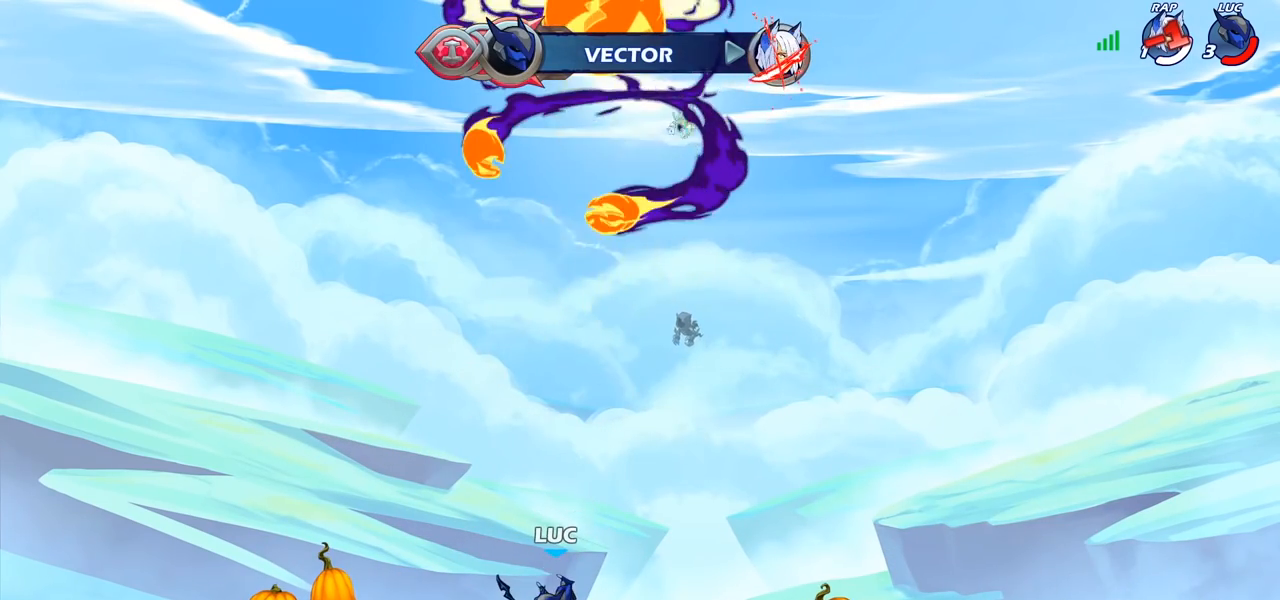
{"buttons": ["CROSS"], "left_stick": "center", "right_stick": "center", "events": [[200, "CROSS", "down"], [350, "CROSS", "up"], [450, "CROSS", "down"]]}
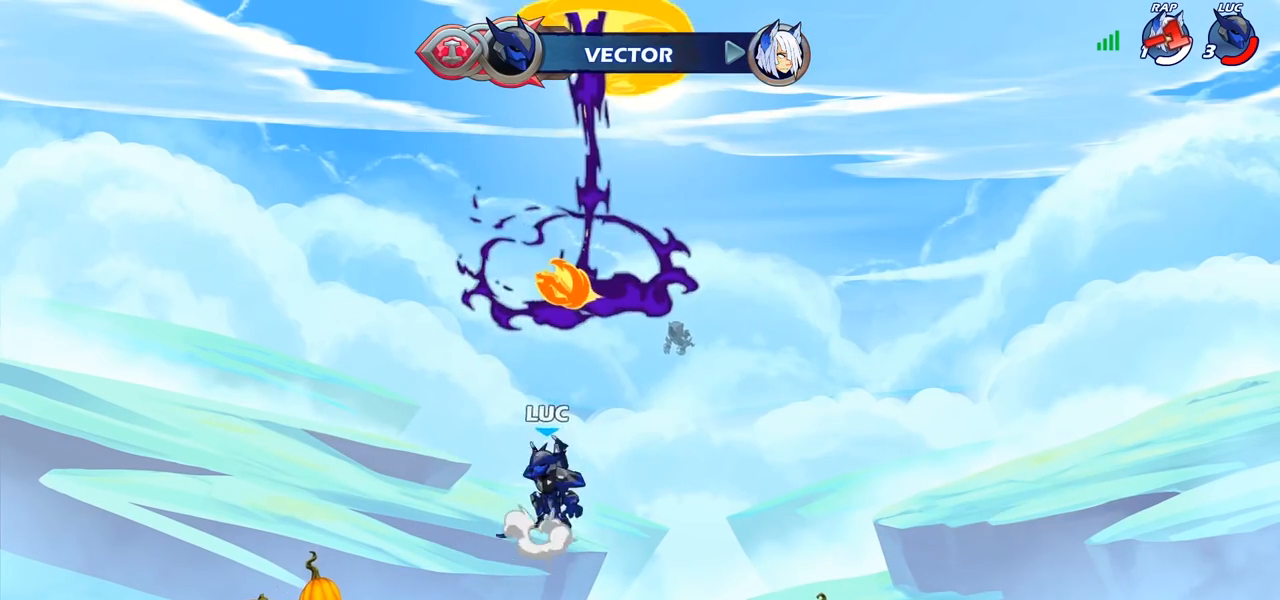
{"buttons": [], "left_stick": "center", "right_stick": "center", "events": [[17, "CROSS", "up"], [100, "left_stick", "up"], [167, "R1", "down"], [217, "R1", "up"], [317, "left_stick", "center"]]}
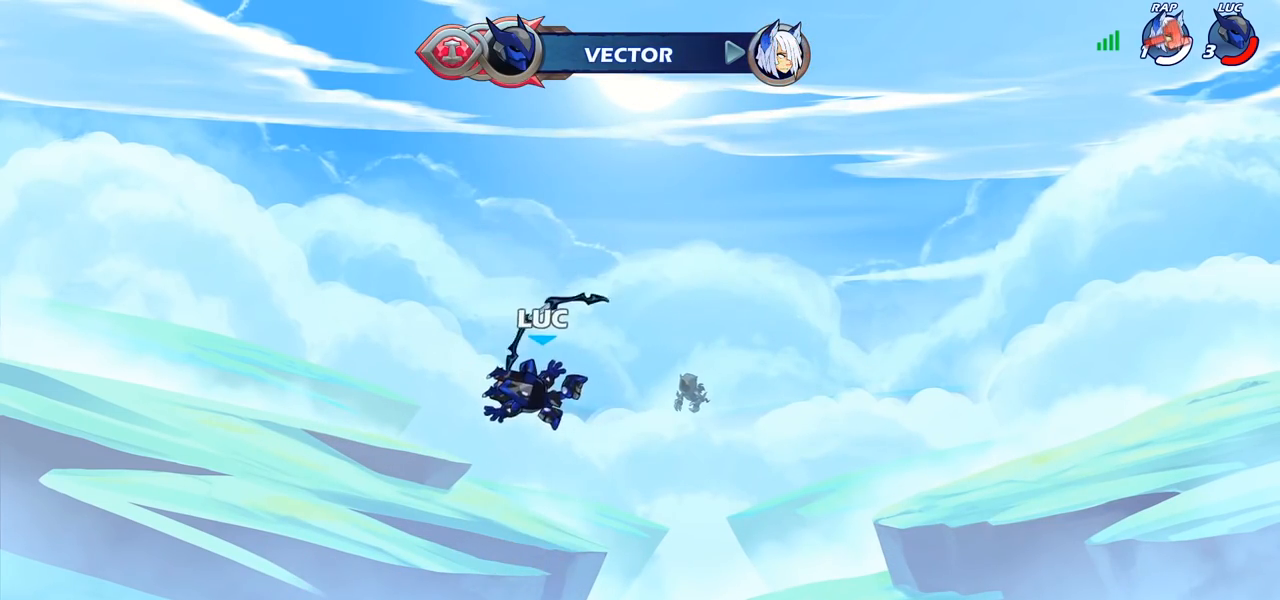
{"buttons": [], "left_stick": "down-right", "right_stick": "center", "events": [[83, "left_stick", "down"], [283, "left_stick", "down-right"]]}
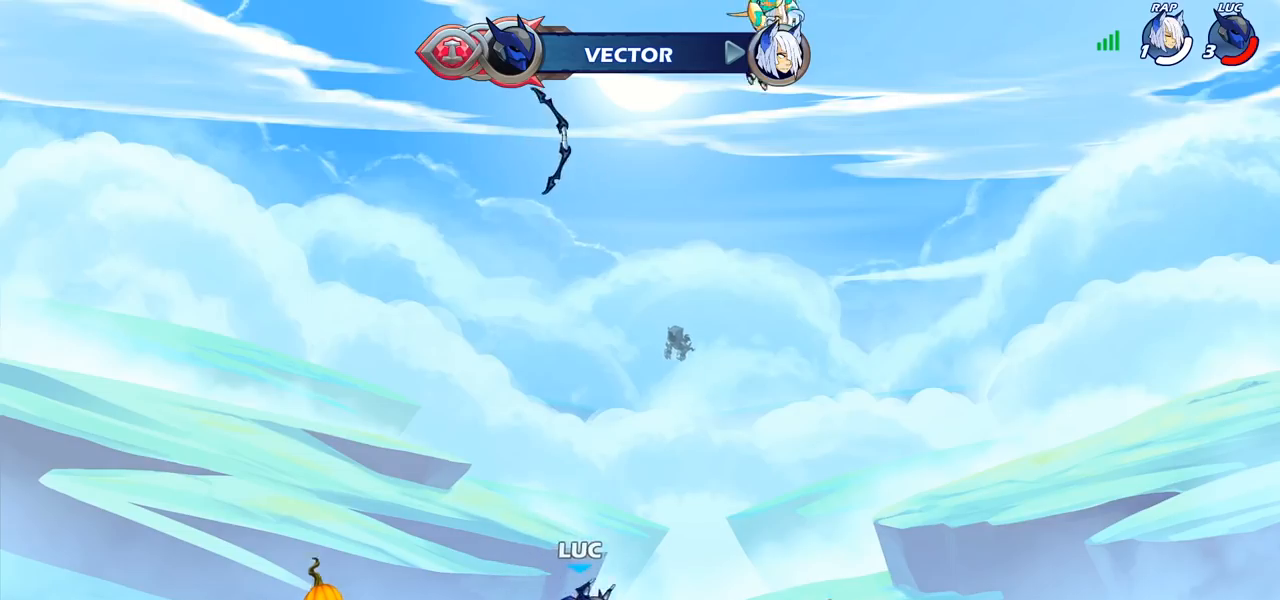
{"buttons": ["CROSS"], "left_stick": "up-left", "right_stick": "center", "events": [[17, "left_stick", "center"], [67, "CROSS", "down"], [233, "CROSS", "up"], [317, "CROSS", "down"], [367, "left_stick", "up-left"], [417, "CROSS", "up"], [500, "CROSS", "down"]]}
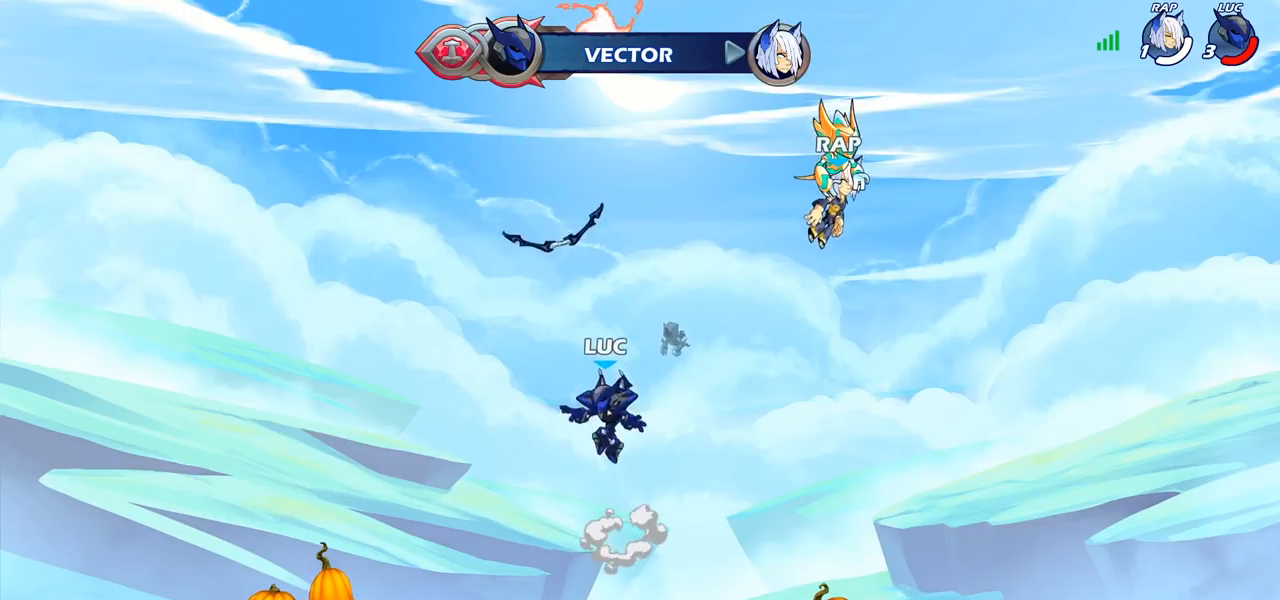
{"buttons": ["R1"], "left_stick": "up", "right_stick": "center", "events": [[117, "CROSS", "up"], [167, "left_stick", "up-right"], [183, "R1", "down"], [300, "R1", "up"], [367, "left_stick", "up"], [483, "R1", "down"]]}
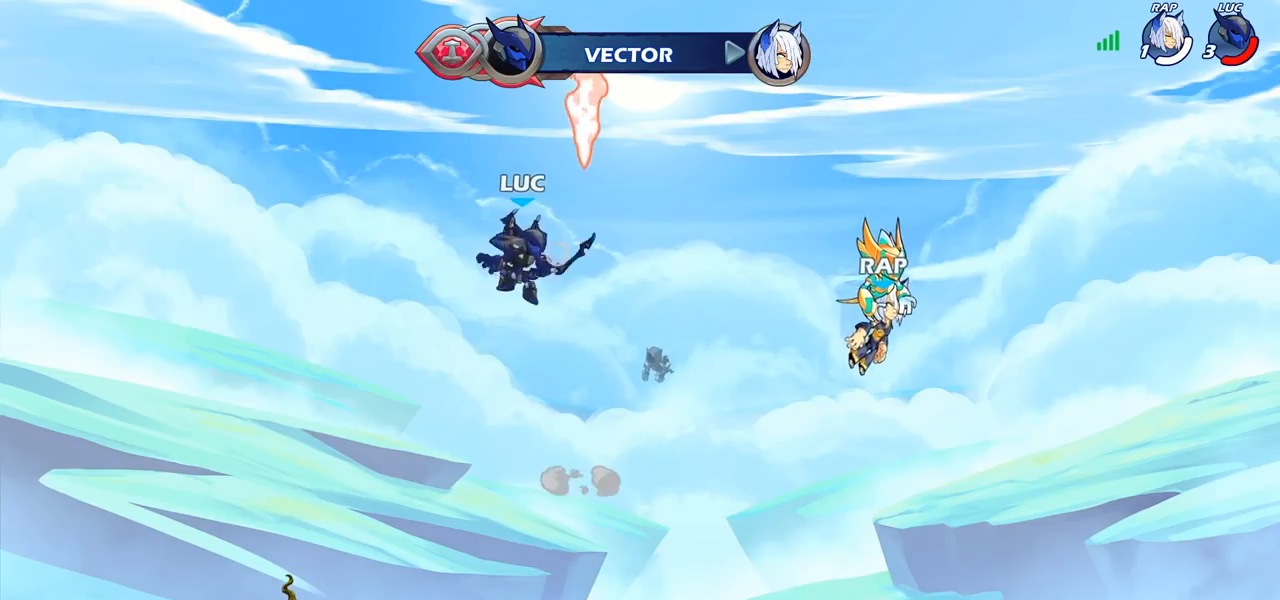
{"buttons": [], "left_stick": "down-right", "right_stick": "center", "events": [[67, "R1", "up"], [167, "left_stick", "center"], [383, "left_stick", "down-right"]]}
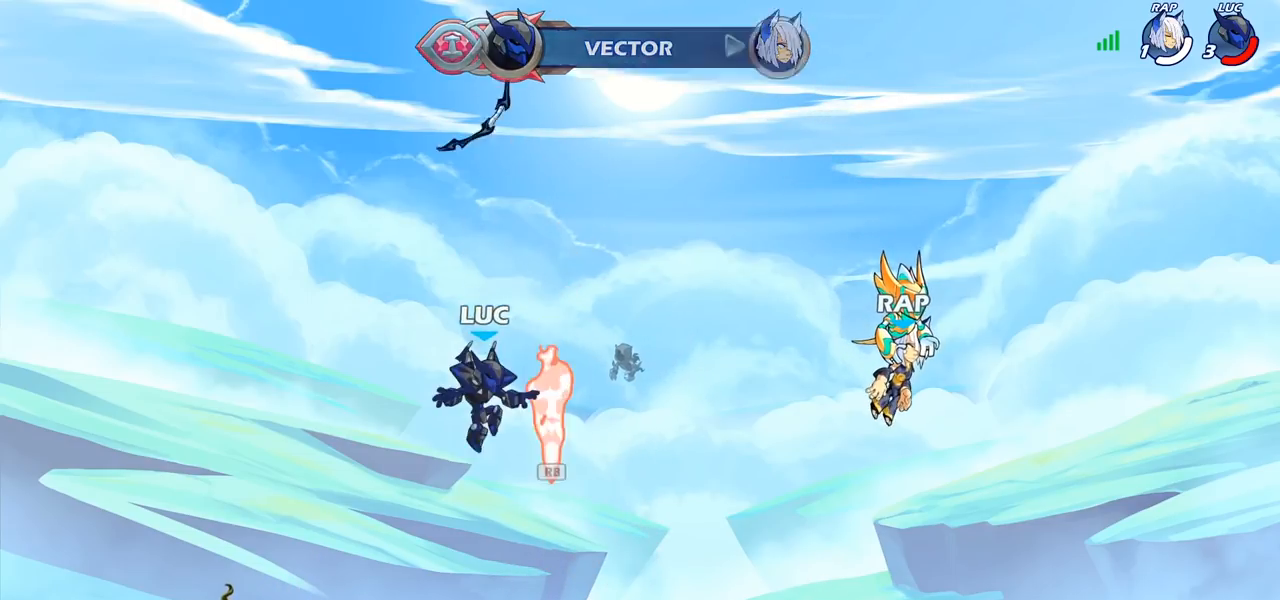
{"buttons": [], "left_stick": "up-left", "right_stick": "center", "events": [[133, "left_stick", "center"], [150, "R1", "down"], [283, "R1", "up"], [317, "left_stick", "left"], [383, "CROSS", "down"], [467, "CROSS", "up"], [483, "left_stick", "up-left"]]}
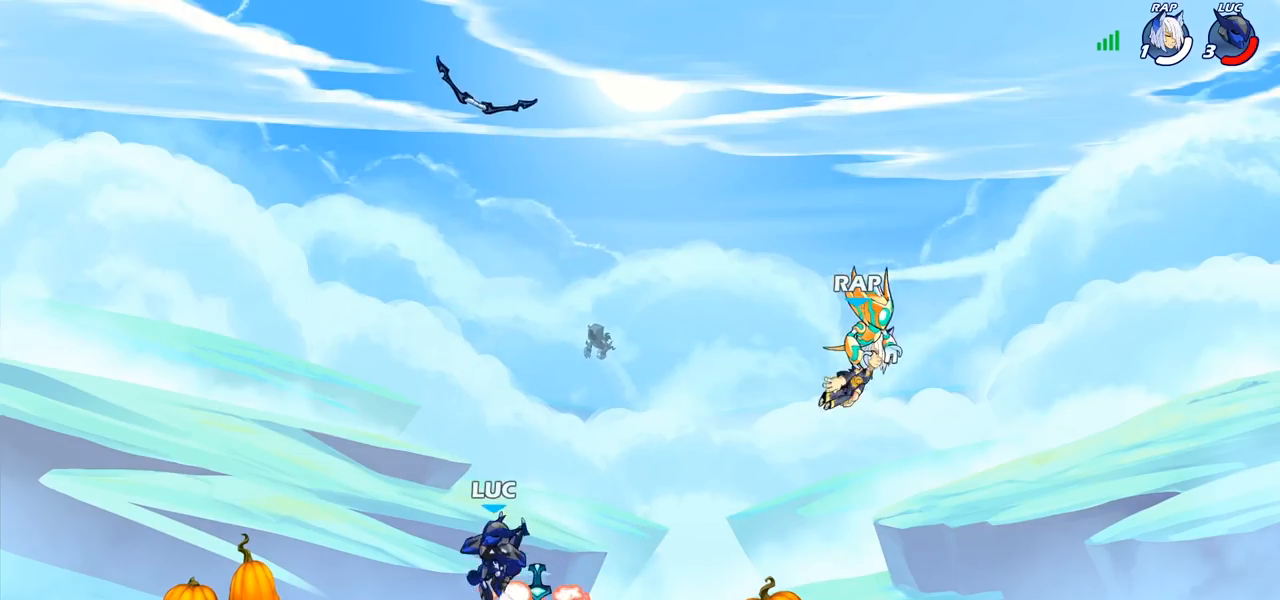
{"buttons": [], "left_stick": "down", "right_stick": "center", "events": [[17, "left_stick", "left"], [33, "left_stick", "up-right"], [83, "R1", "down"], [150, "left_stick", "up"], [200, "R1", "up"], [300, "left_stick", "down"]]}
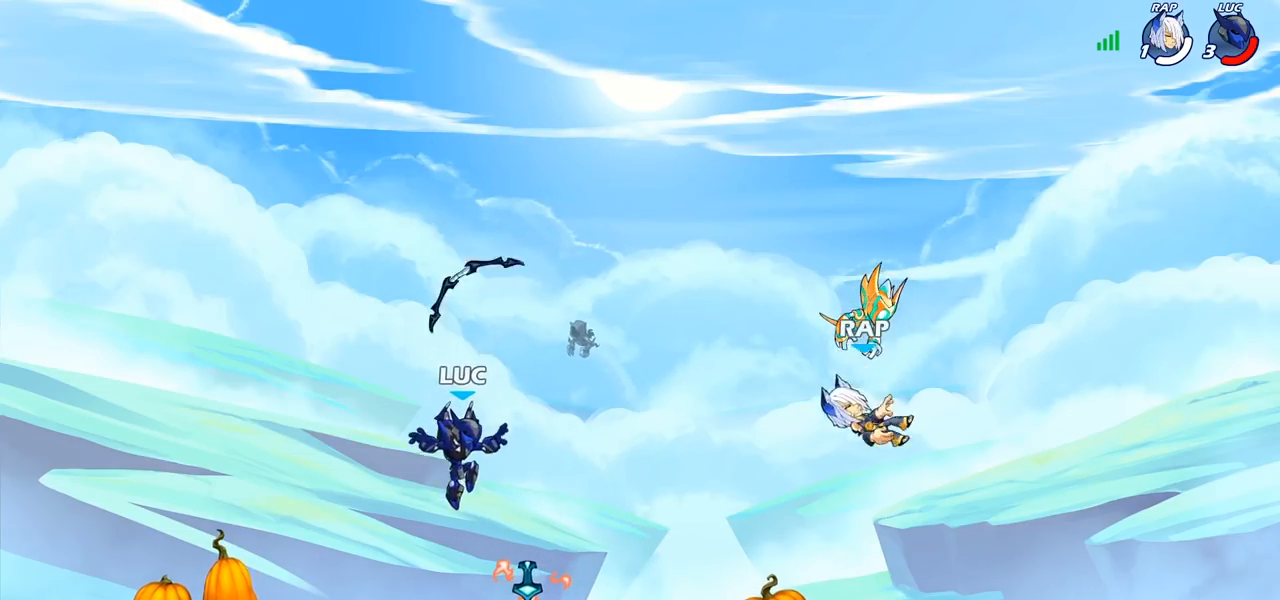
{"buttons": [], "left_stick": "up-right", "right_stick": "center", "events": [[83, "left_stick", "down-left"], [150, "R1", "down"], [200, "CROSS", "down"], [200, "left_stick", "left"], [267, "R1", "up"], [283, "CROSS", "up"], [400, "left_stick", "up-right"]]}
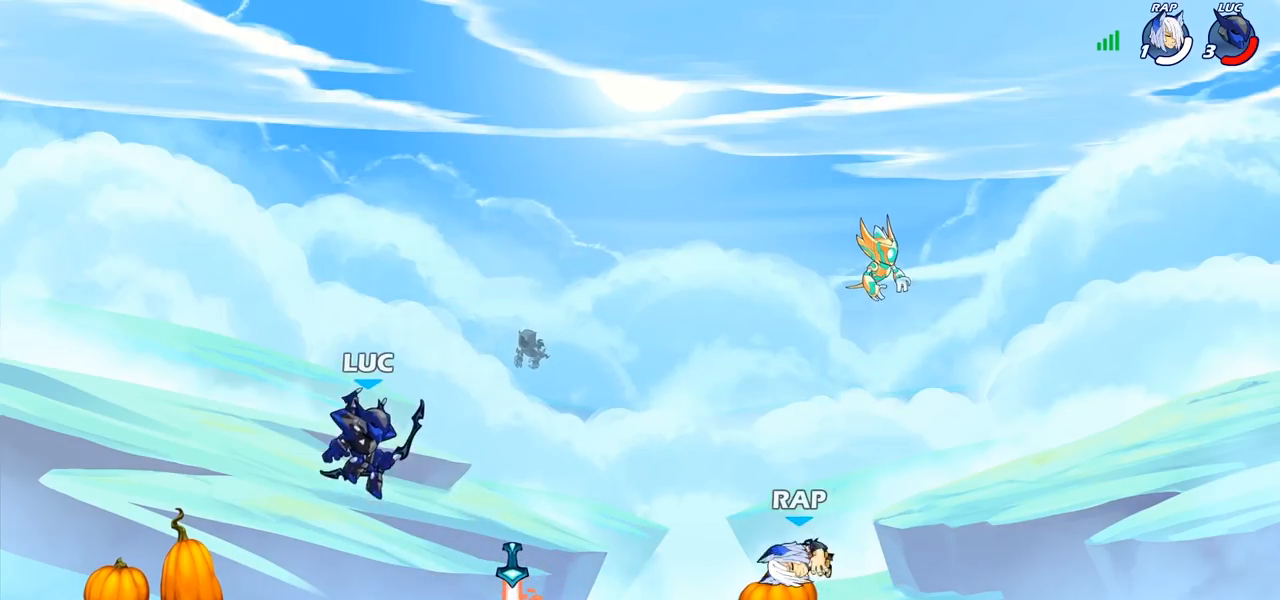
{"buttons": [], "left_stick": "right", "right_stick": "center", "events": [[17, "left_stick", "down-right"], [100, "left_stick", "down-left"], [333, "left_stick", "up-right"], [383, "left_stick", "right"], [417, "SQUARE", "down"], [500, "SQUARE", "up"]]}
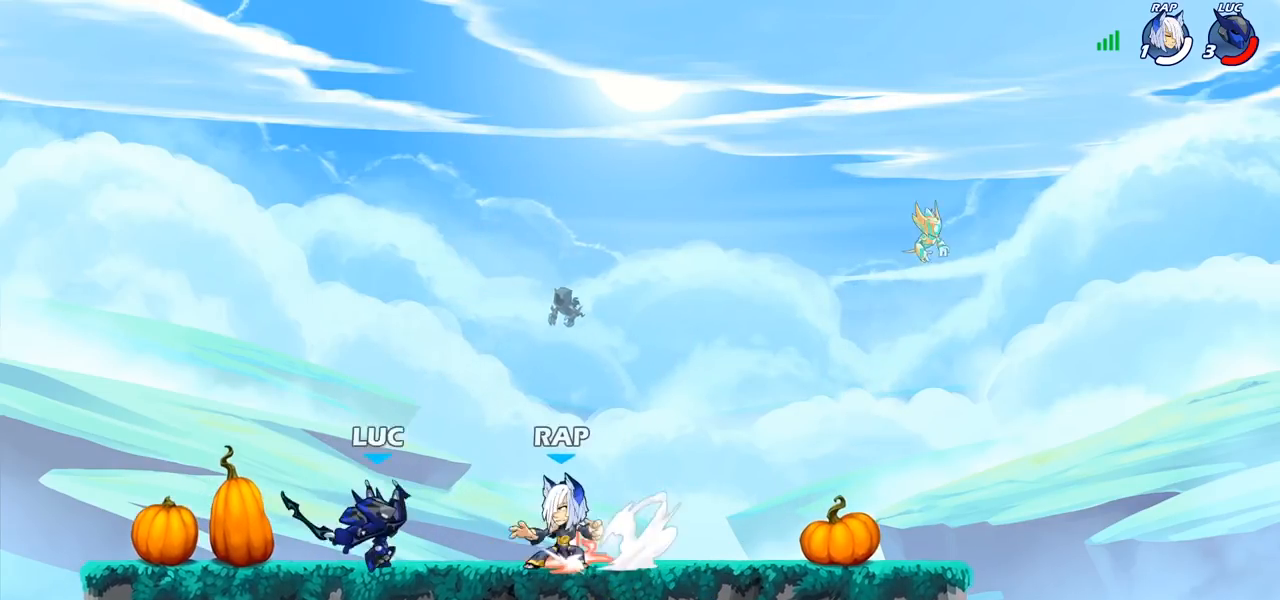
{"buttons": [], "left_stick": "center", "right_stick": "center", "events": [[100, "left_stick", "center"]]}
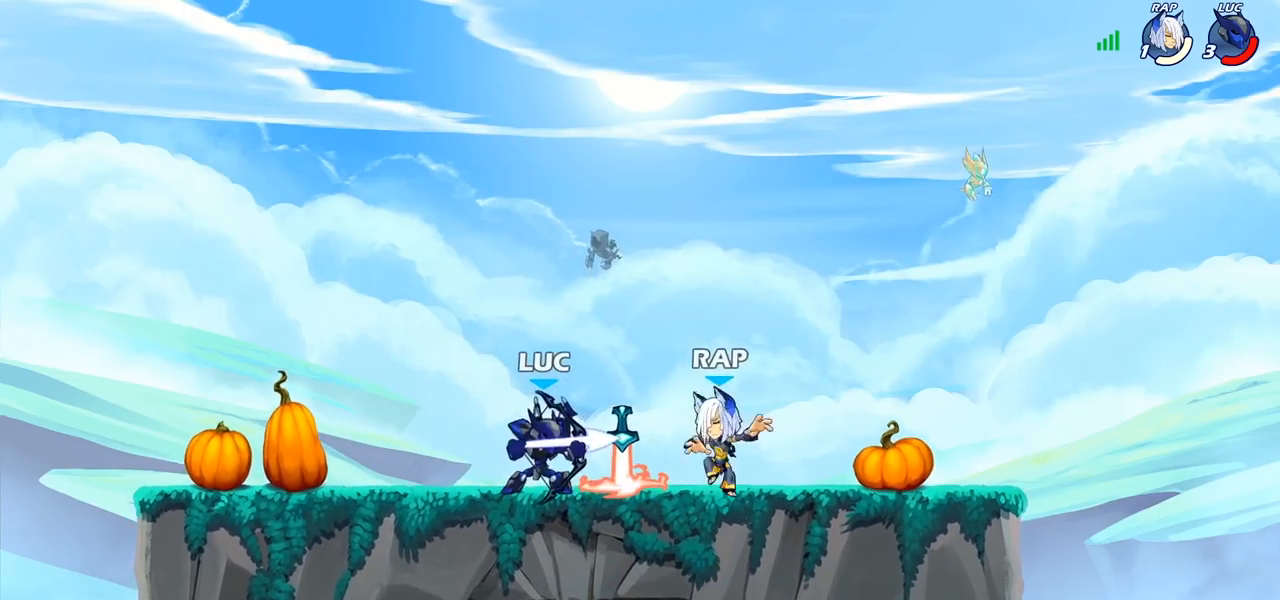
{"buttons": [], "left_stick": "up-right", "right_stick": "center", "events": [[183, "left_stick", "left"], [433, "left_stick", "up-right"]]}
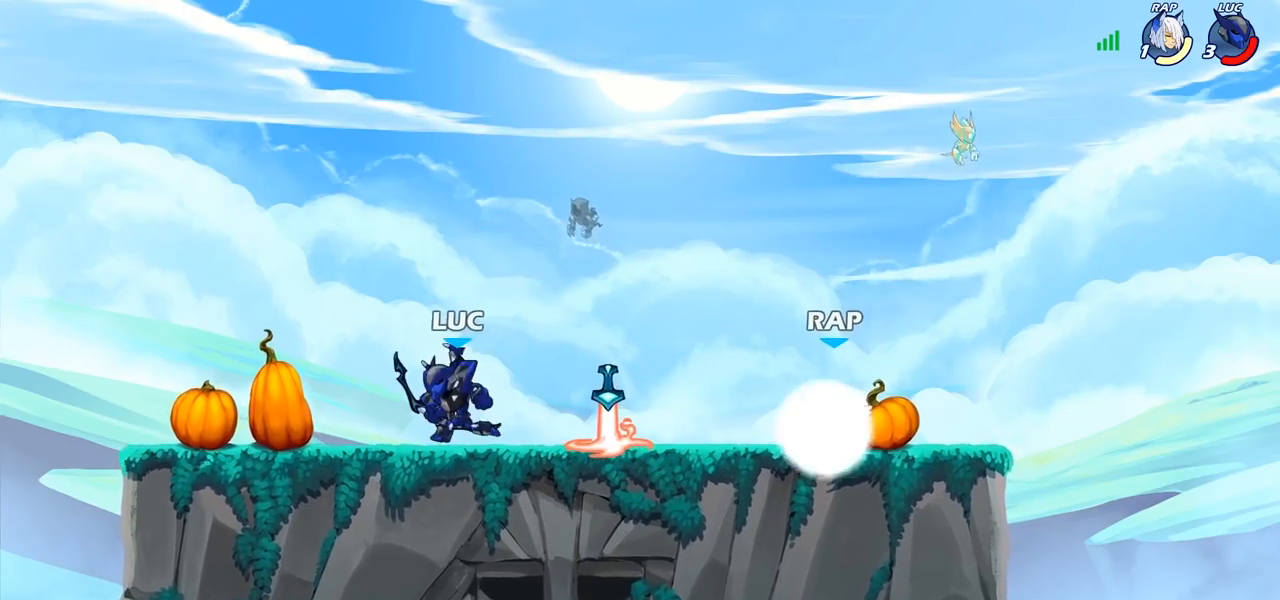
{"buttons": [], "left_stick": "center", "right_stick": "center", "events": [[50, "R2", "down"], [50, "left_stick", "right"], [133, "SQUARE", "down"], [150, "R2", "up"], [283, "SQUARE", "up"], [367, "left_stick", "center"]]}
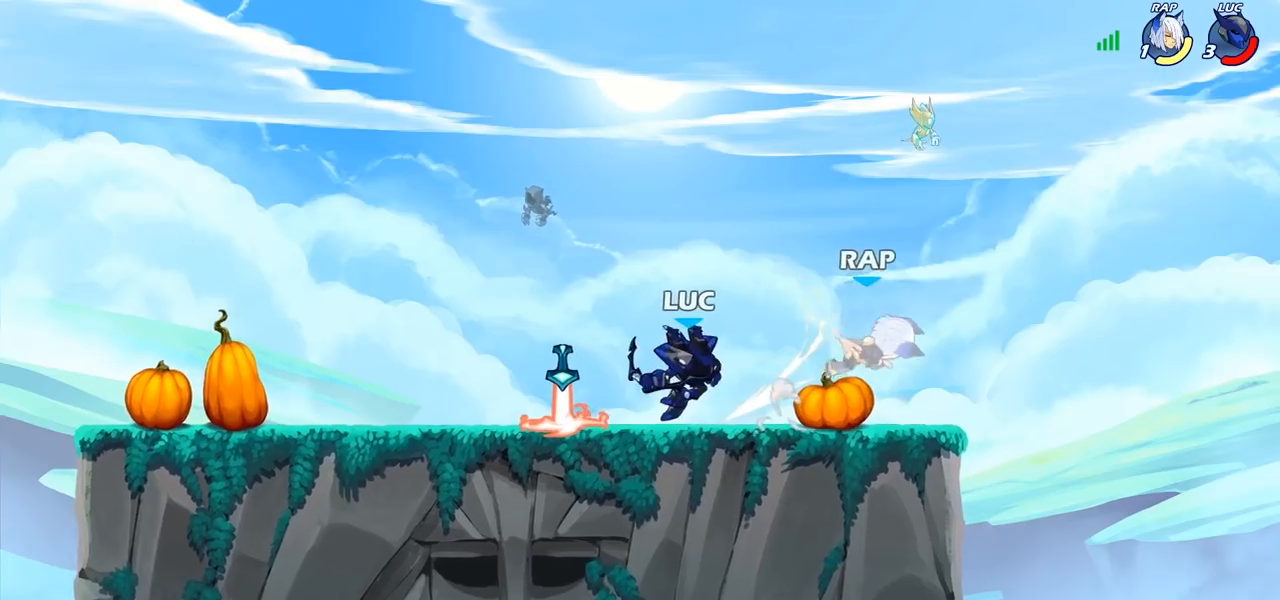
{"buttons": [], "left_stick": "center", "right_stick": "center", "events": []}
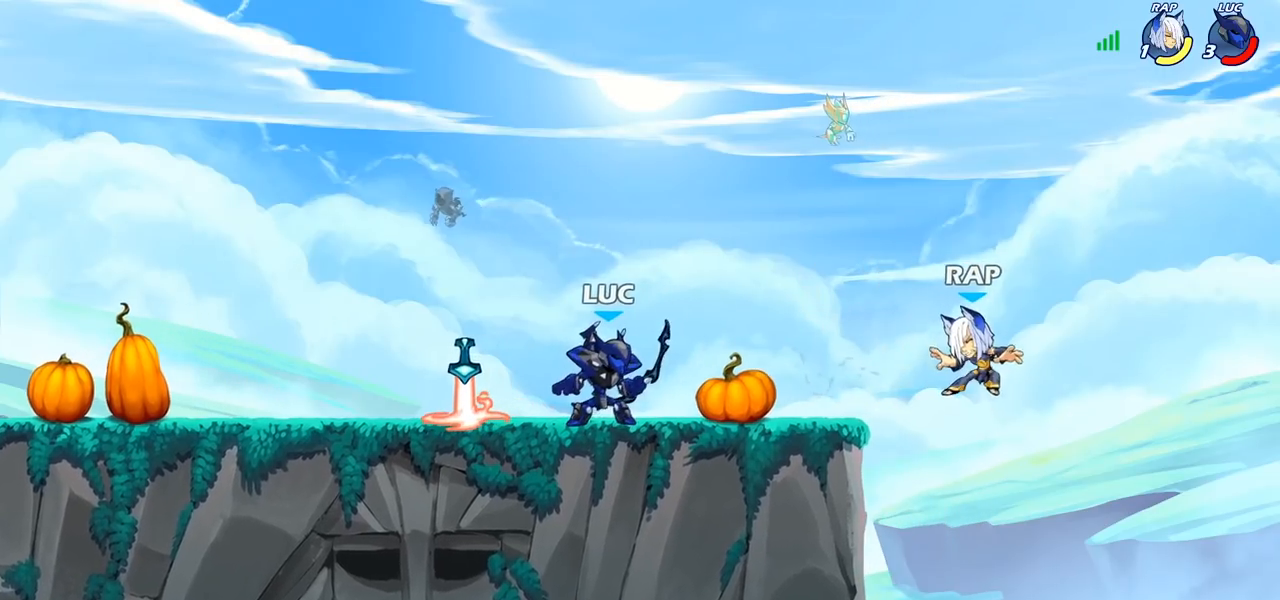
{"buttons": [], "left_stick": "center", "right_stick": "center", "events": []}
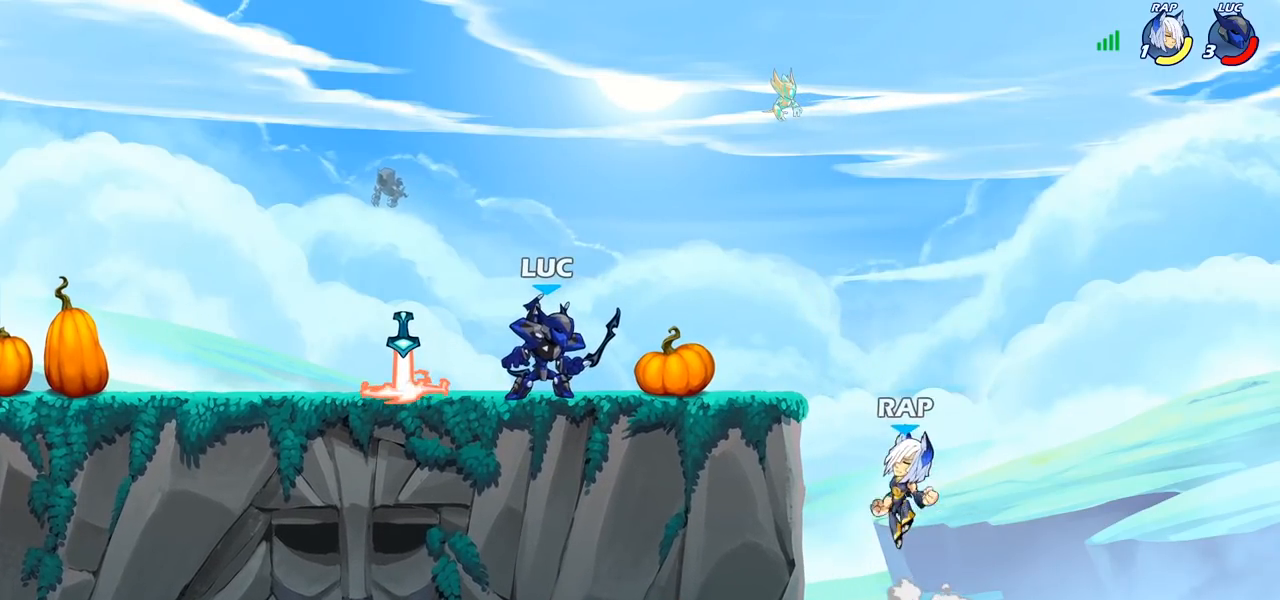
{"buttons": [], "left_stick": "center", "right_stick": "center", "events": []}
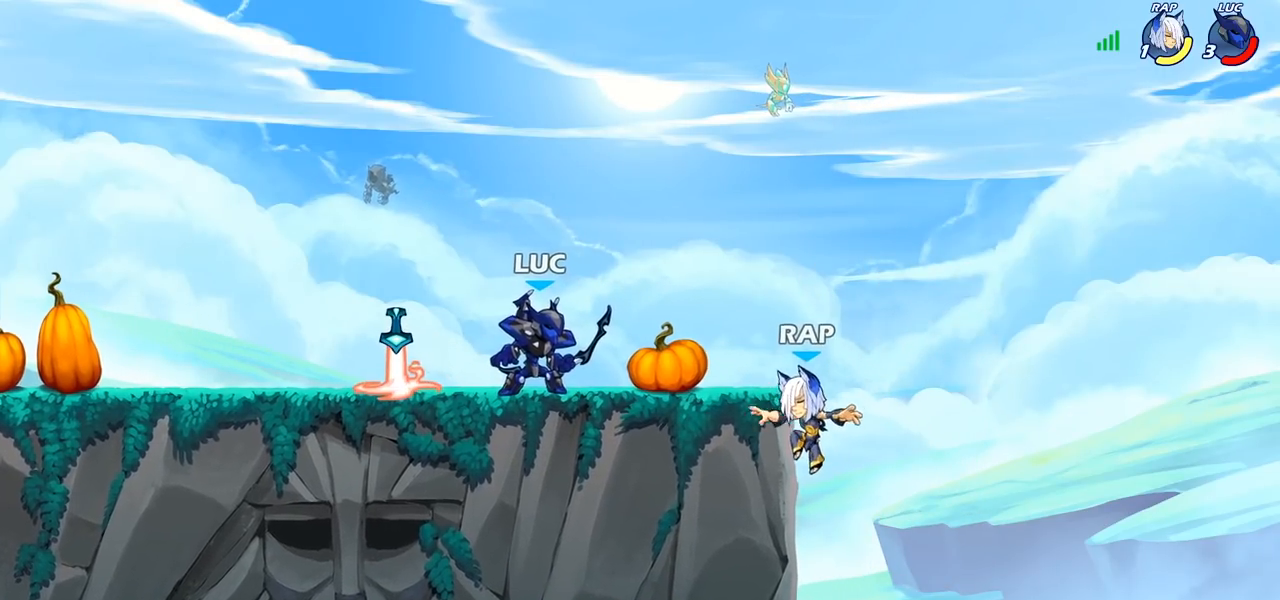
{"buttons": ["CIRCLE"], "left_stick": "down", "right_stick": "center", "events": [[250, "left_stick", "right"], [300, "R2", "down"], [350, "CIRCLE", "down"], [350, "left_stick", "down"], [400, "R2", "up"]]}
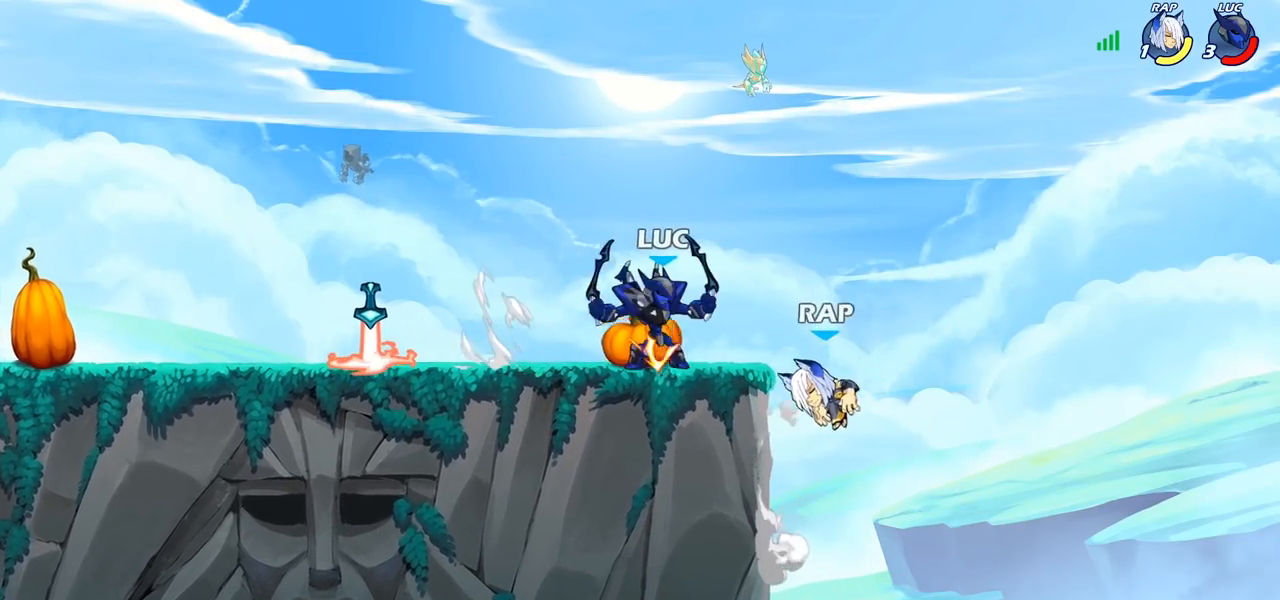
{"buttons": [], "left_stick": "center", "right_stick": "center", "events": [[150, "CIRCLE", "up"], [217, "left_stick", "center"]]}
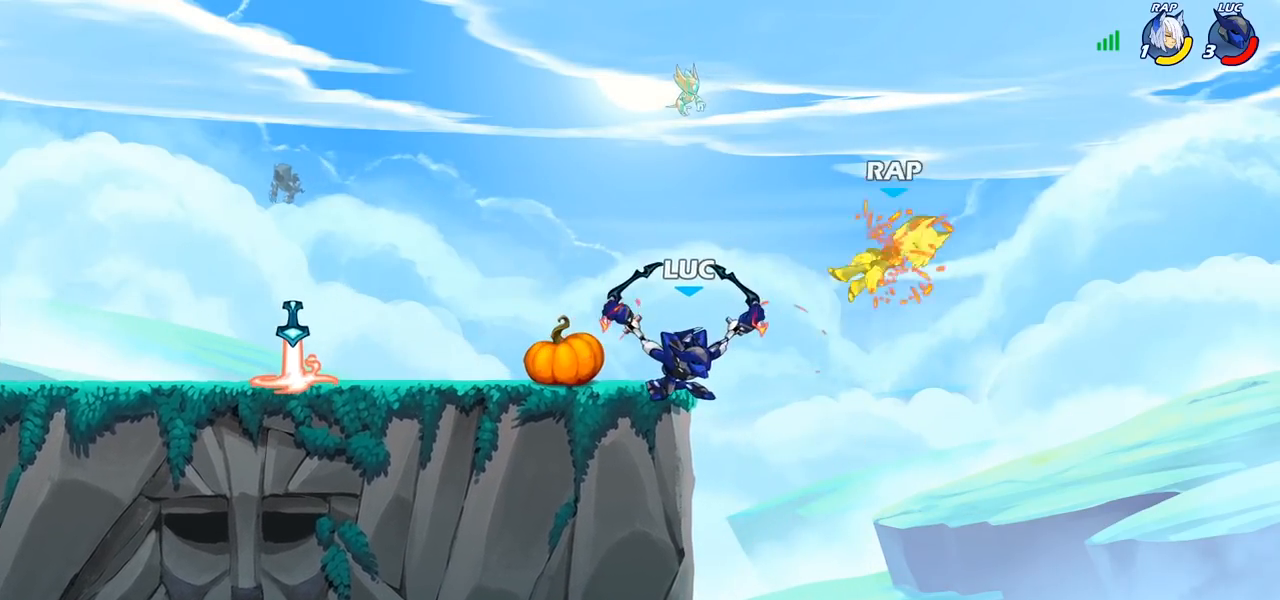
{"buttons": [], "left_stick": "center", "right_stick": "center", "events": [[267, "CROSS", "down"], [433, "CROSS", "up"]]}
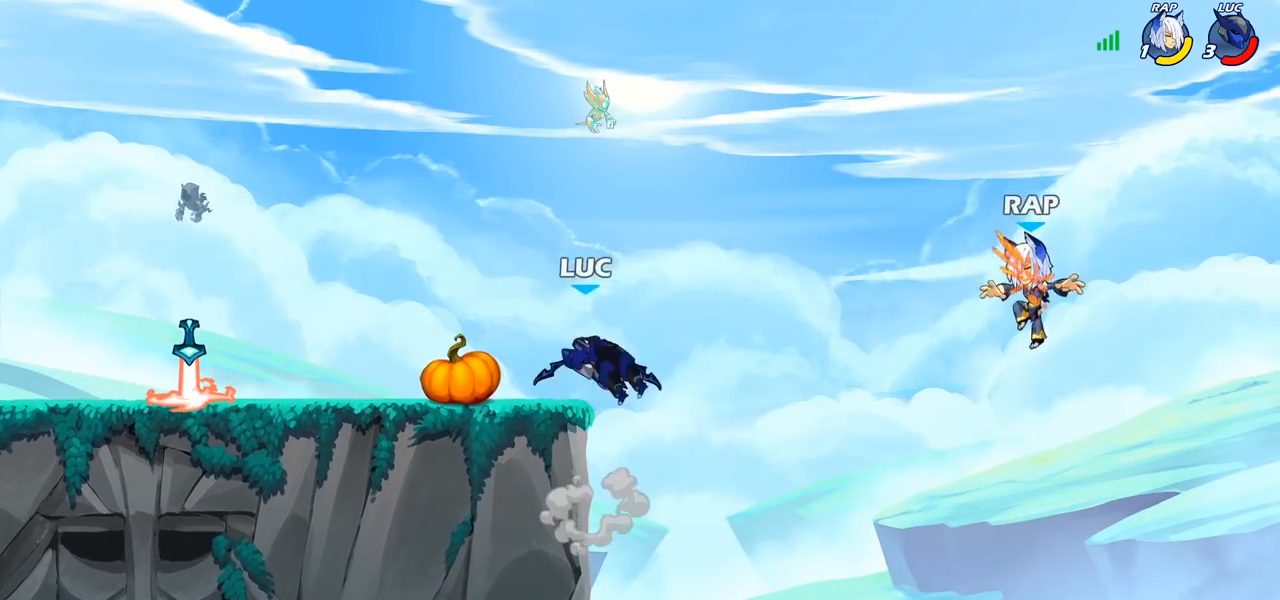
{"buttons": [], "left_stick": "down-right", "right_stick": "center", "events": [[33, "left_stick", "left"], [133, "left_stick", "down-left"], [450, "left_stick", "down-right"]]}
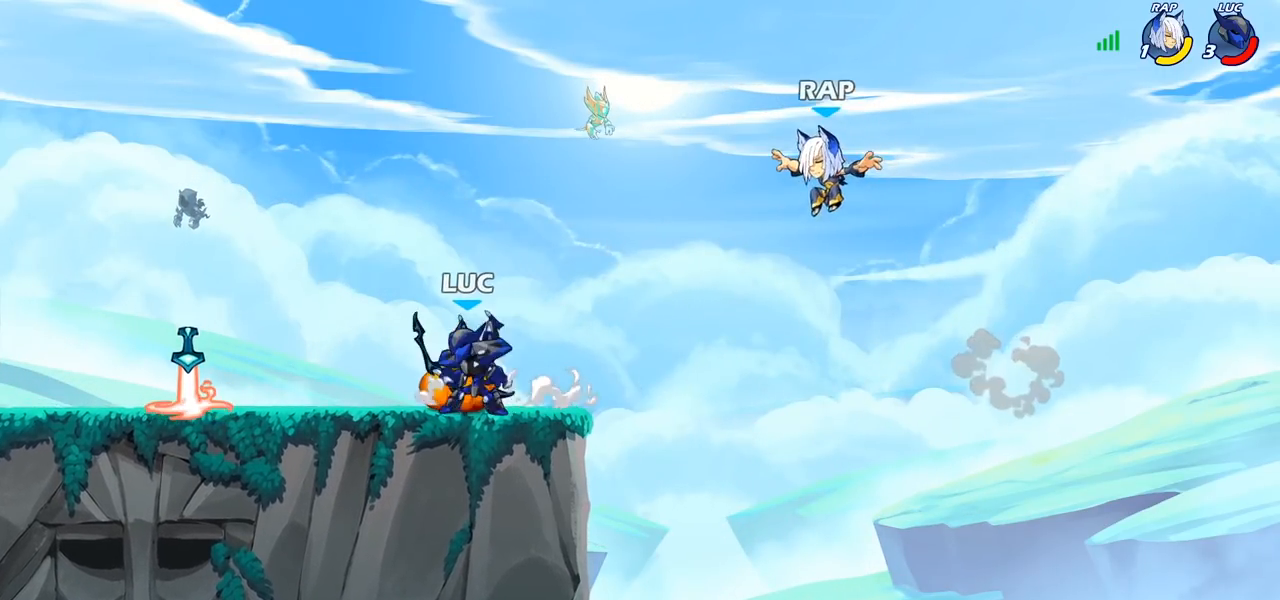
{"buttons": [], "left_stick": "left", "right_stick": "center", "events": [[50, "CROSS", "down"], [50, "left_stick", "up-right"], [117, "left_stick", "center"], [167, "CROSS", "up"], [217, "left_stick", "left"], [300, "CROSS", "down"], [417, "CROSS", "up"]]}
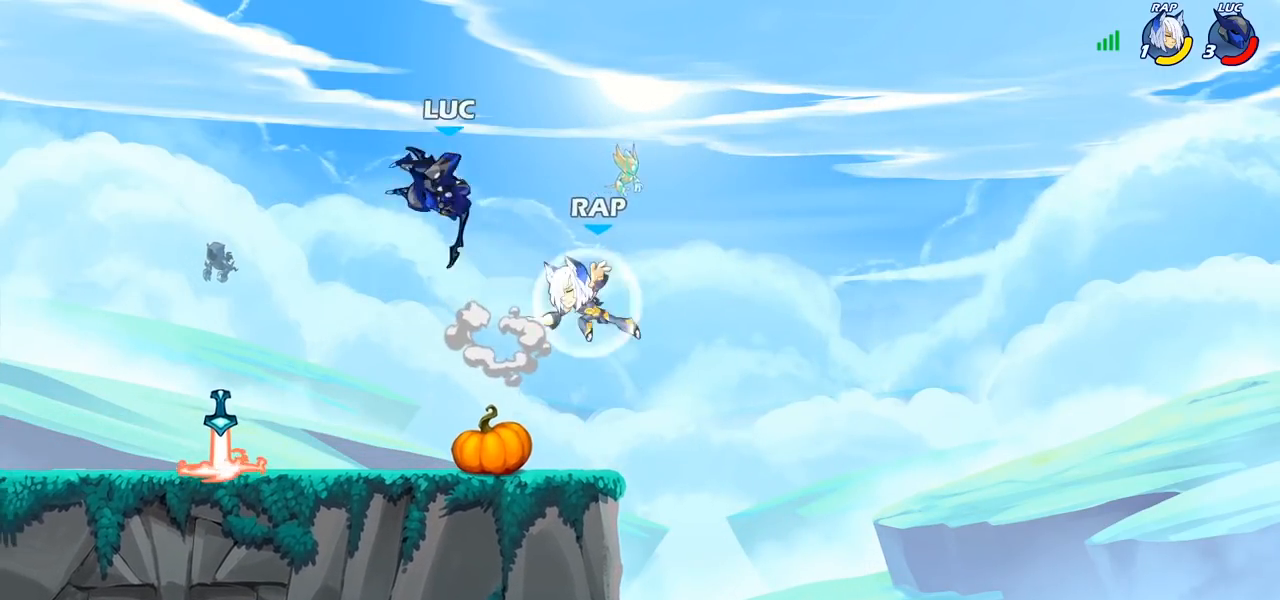
{"buttons": [], "left_stick": "left", "right_stick": "center", "events": [[100, "left_stick", "down"], [167, "left_stick", "right"], [217, "SQUARE", "down"], [267, "left_stick", "up-left"], [283, "SQUARE", "up"], [333, "left_stick", "left"]]}
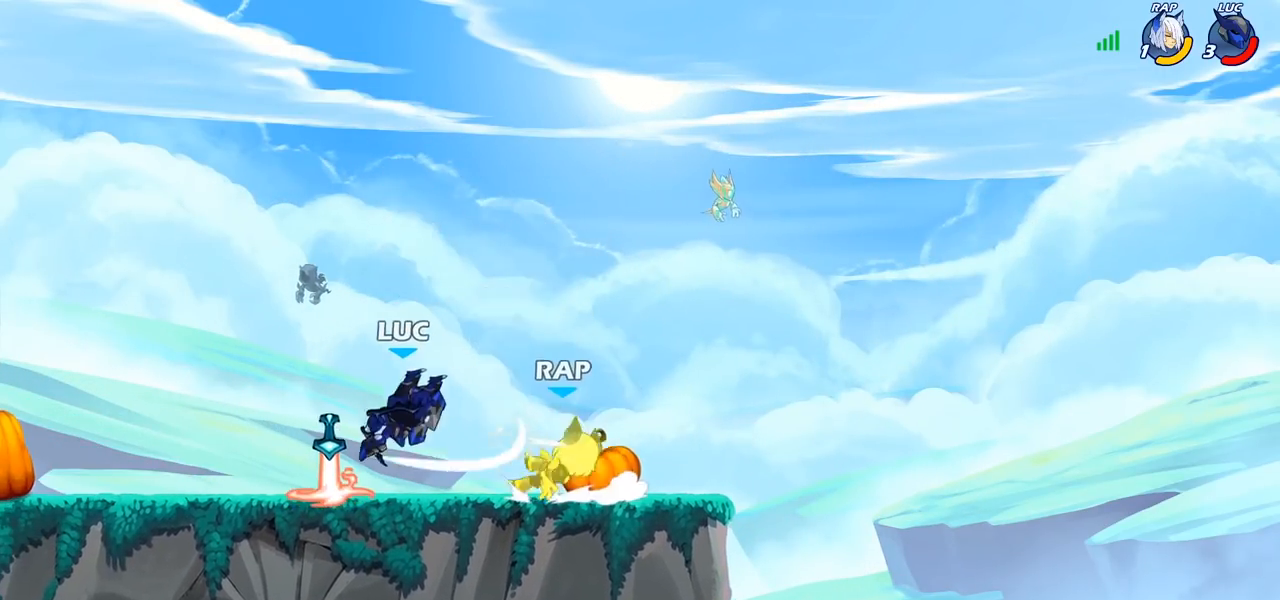
{"buttons": [], "left_stick": "center", "right_stick": "center", "events": [[183, "left_stick", "right"], [333, "left_stick", "center"]]}